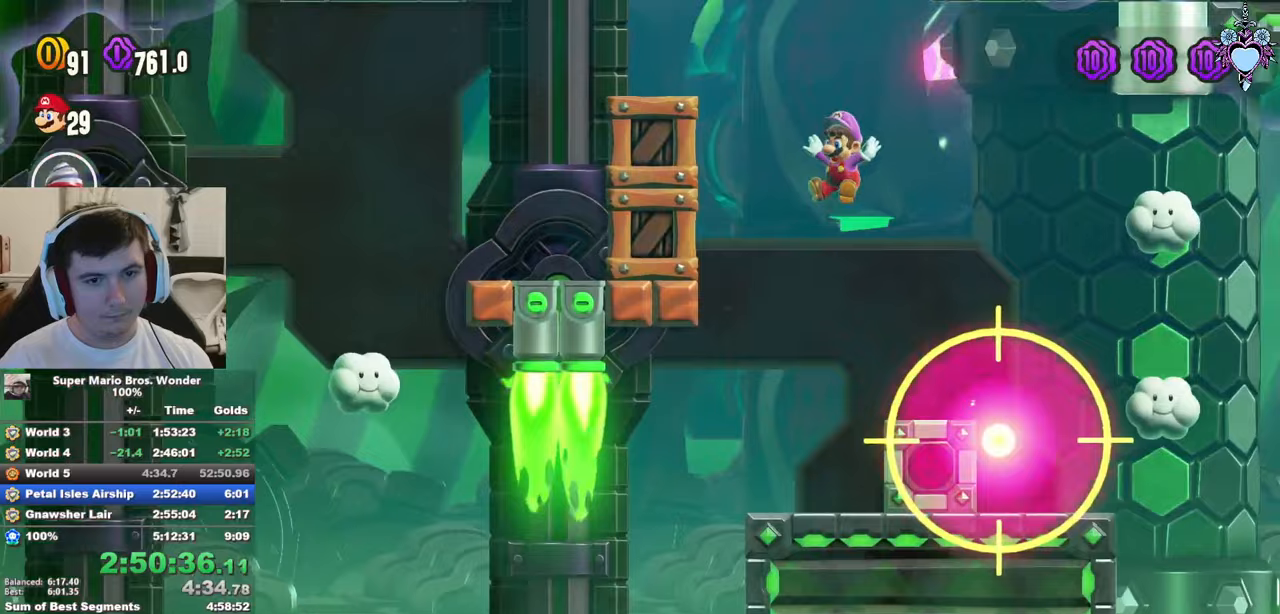
Gameplay with a controller (PlayStation layout); each line is a JSON object with the inputs held at the frame after it. "events" lists button and stick changes between this image and that frame as [ms after this image, input, new state], when the widget could be followed in between. Not read: L3 R3.
{"buttons": ["SQUARE", "L1"], "left_stick": "center", "right_stick": "center", "events": [[17, "DPAD_RIGHT", "down"], [117, "DPAD_RIGHT", "up"], [117, "R1", "down"], [183, "R1", "up"], [217, "CROSS", "up"], [267, "L1", "down"]]}
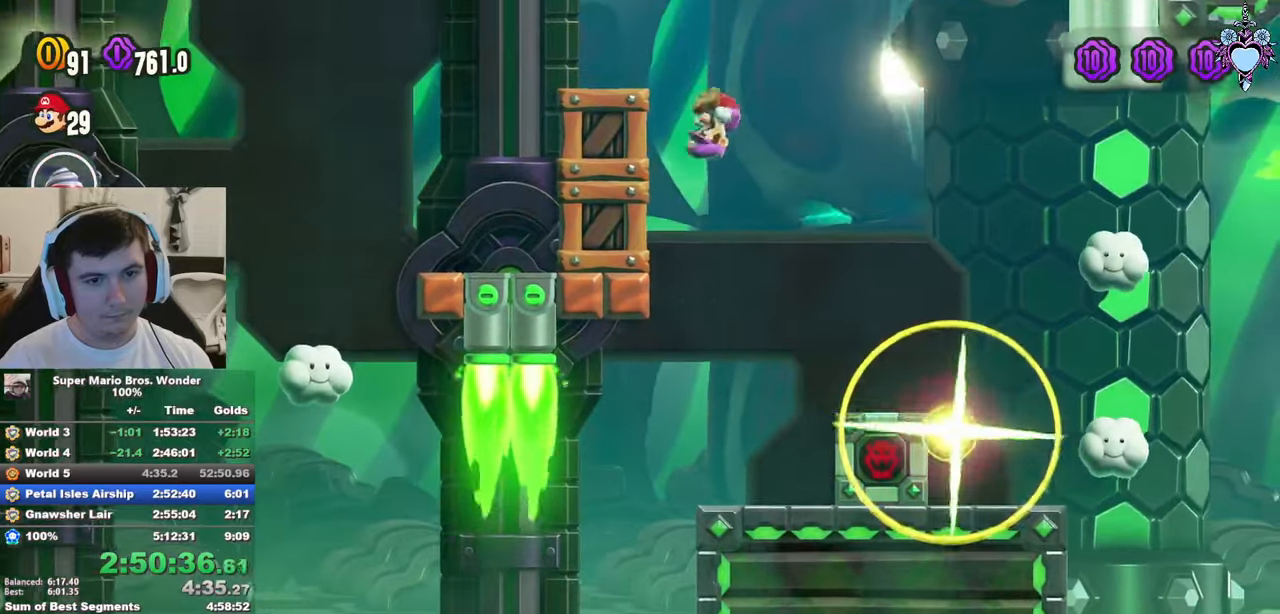
{"buttons": ["SQUARE", "L1"], "left_stick": "center", "right_stick": "center", "events": []}
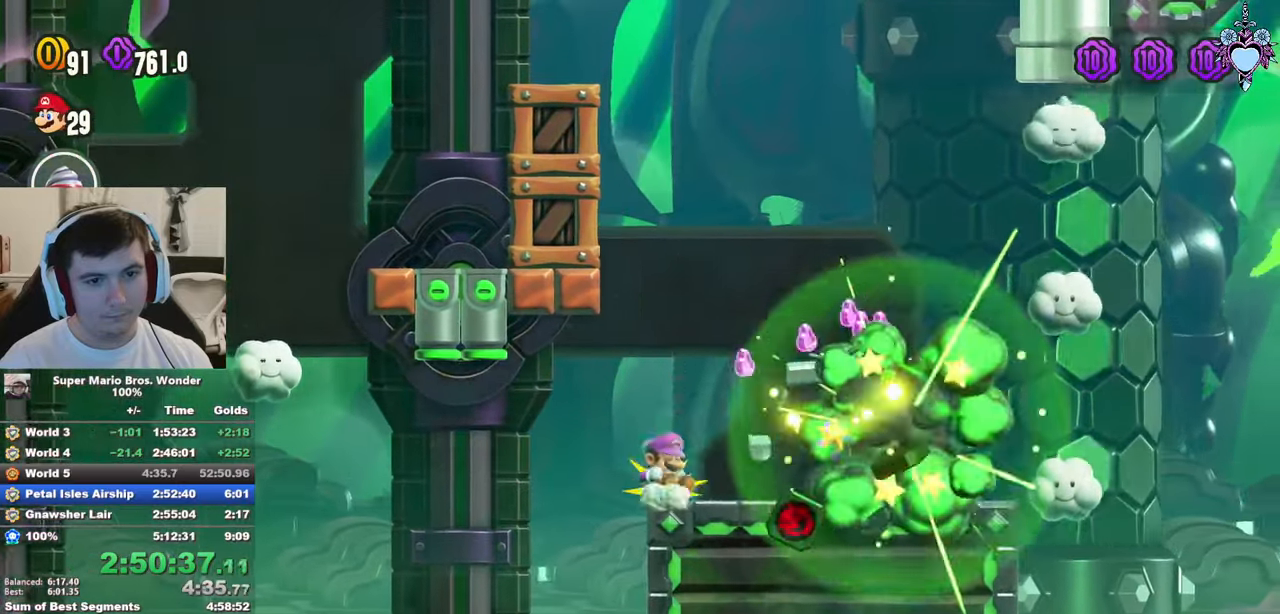
{"buttons": ["SQUARE", "L1"], "left_stick": "center", "right_stick": "center", "events": [[133, "DPAD_RIGHT", "down"], [217, "DPAD_RIGHT", "up"], [417, "DPAD_RIGHT", "down"], [483, "DPAD_RIGHT", "up"]]}
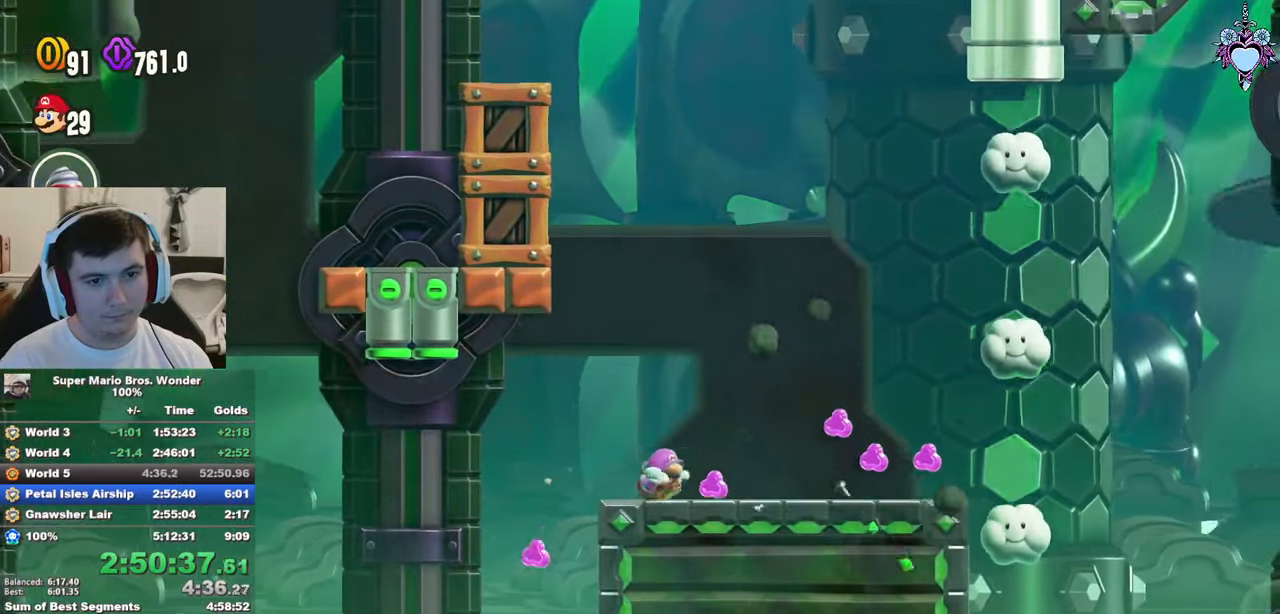
{"buttons": ["SQUARE"], "left_stick": "center", "right_stick": "center", "events": [[100, "DPAD_RIGHT", "down"], [267, "DPAD_RIGHT", "up"], [467, "L1", "up"]]}
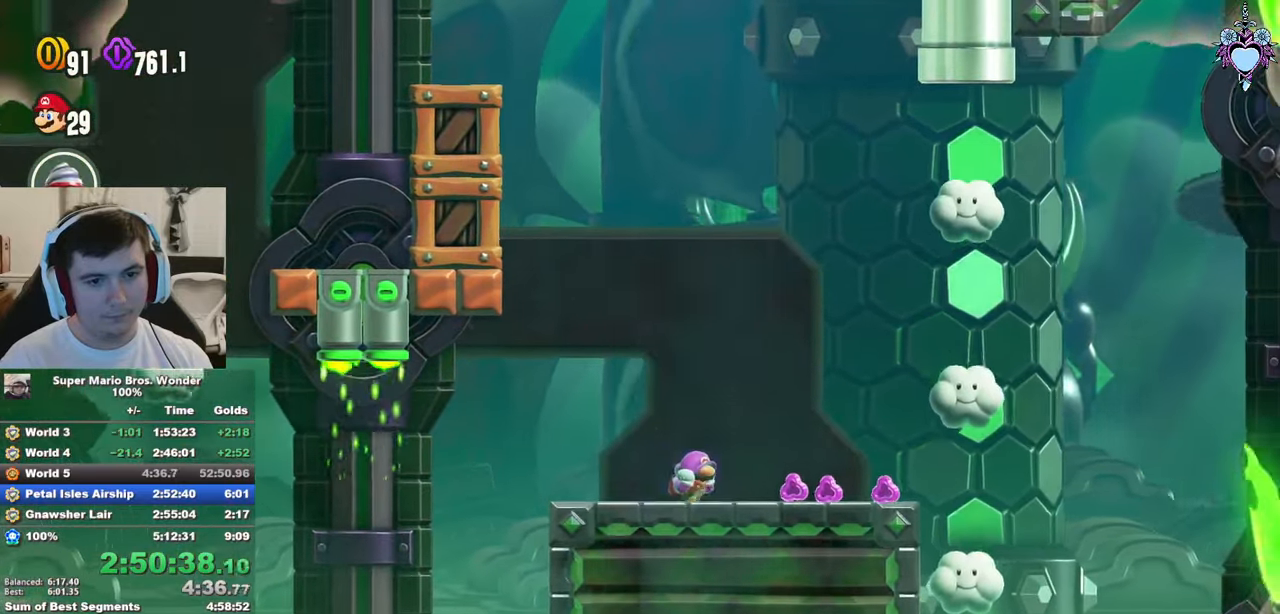
{"buttons": ["CROSS", "SQUARE", "DPAD_LEFT"], "left_stick": "center", "right_stick": "center", "events": [[317, "CROSS", "down"], [317, "DPAD_LEFT", "down"]]}
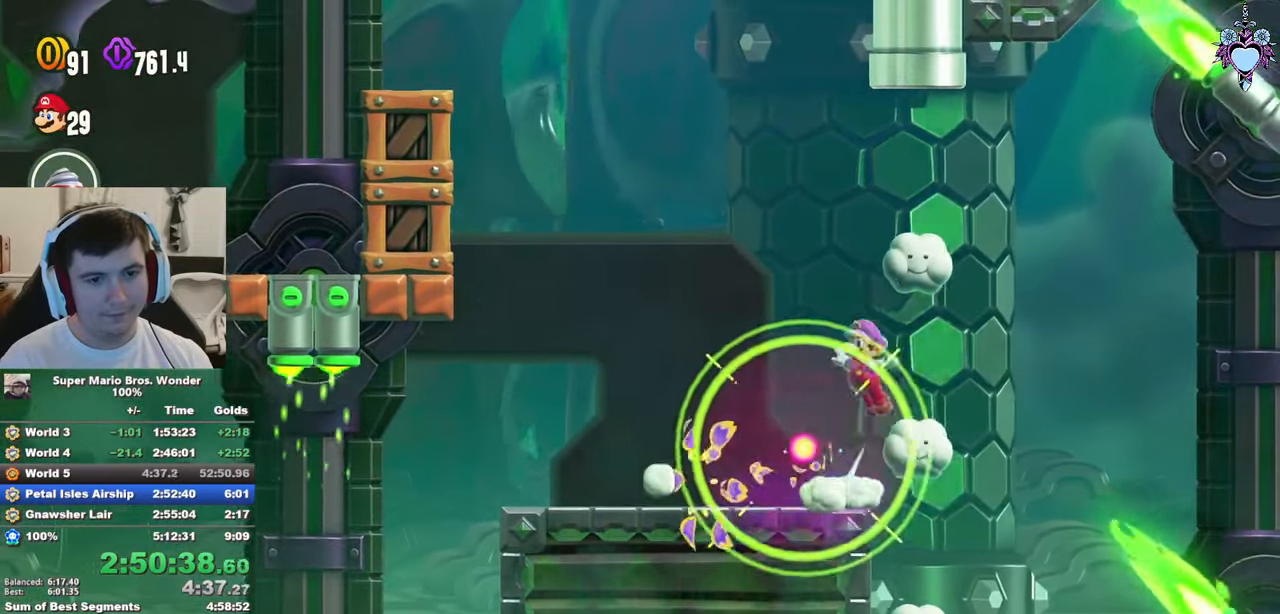
{"buttons": ["SQUARE", "L1", "DPAD_RIGHT"], "left_stick": "center", "right_stick": "center", "events": [[167, "DPAD_LEFT", "up"], [217, "CROSS", "up"], [217, "L1", "down"], [467, "DPAD_RIGHT", "down"]]}
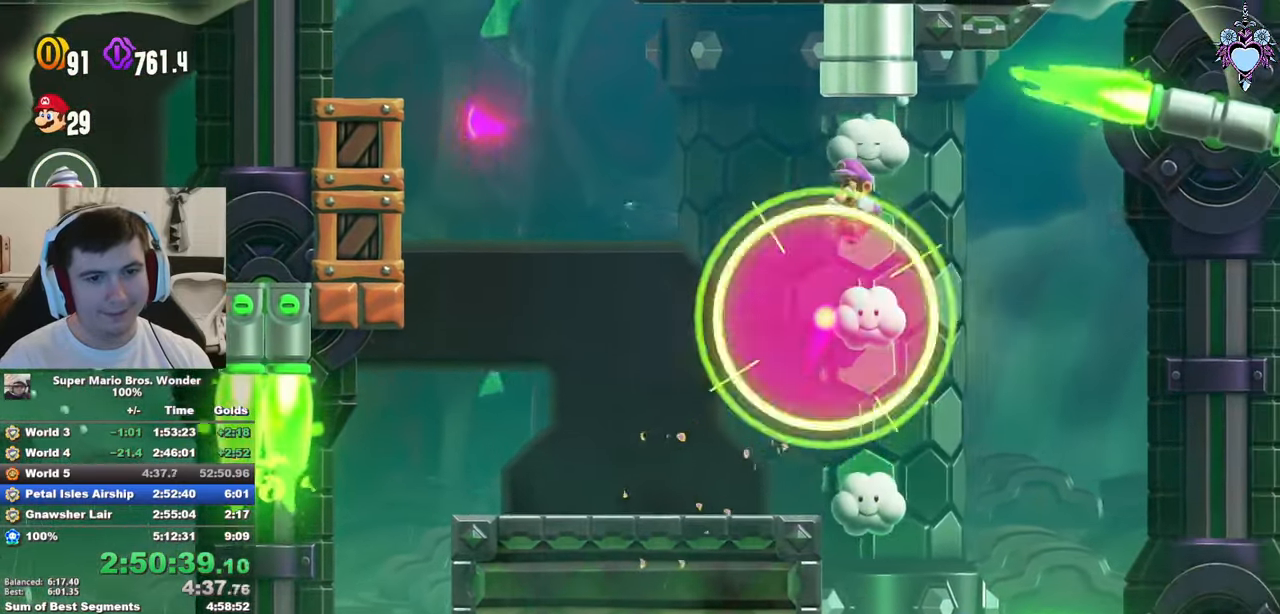
{"buttons": ["SQUARE"], "left_stick": "center", "right_stick": "center", "events": [[250, "L1", "up"], [467, "DPAD_RIGHT", "up"]]}
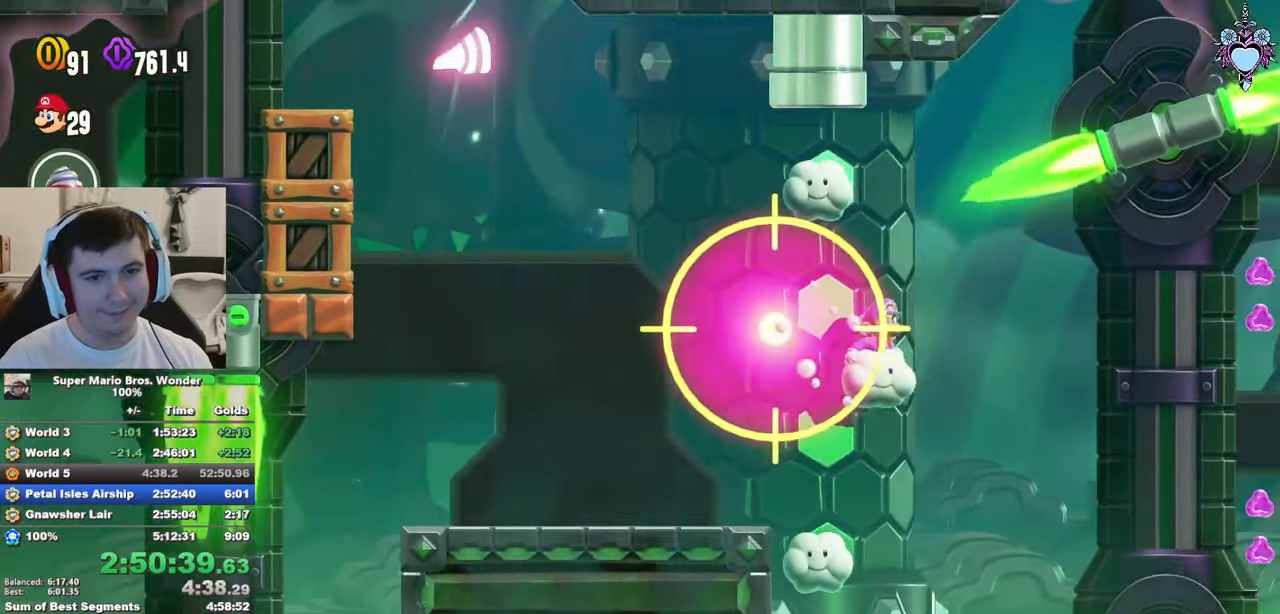
{"buttons": ["SQUARE"], "left_stick": "center", "right_stick": "center", "events": [[83, "DPAD_LEFT", "down"], [267, "DPAD_UP", "down"], [333, "DPAD_LEFT", "up"], [500, "DPAD_UP", "up"]]}
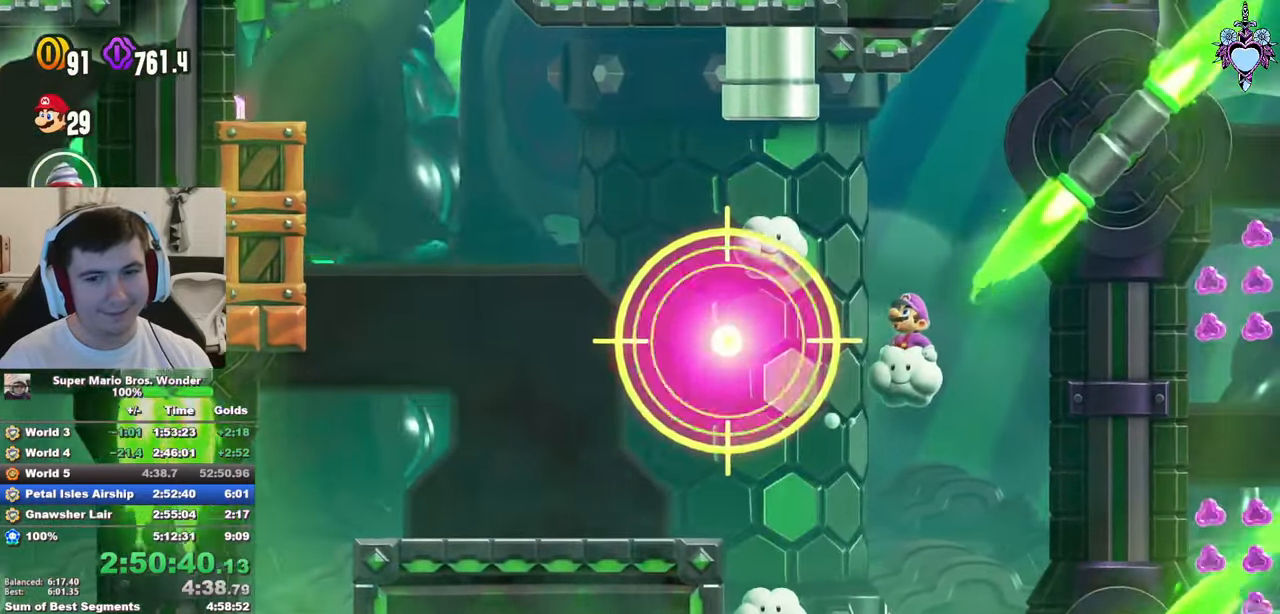
{"buttons": ["SQUARE"], "left_stick": "center", "right_stick": "center", "events": [[267, "DPAD_RIGHT", "down"], [400, "DPAD_RIGHT", "up"]]}
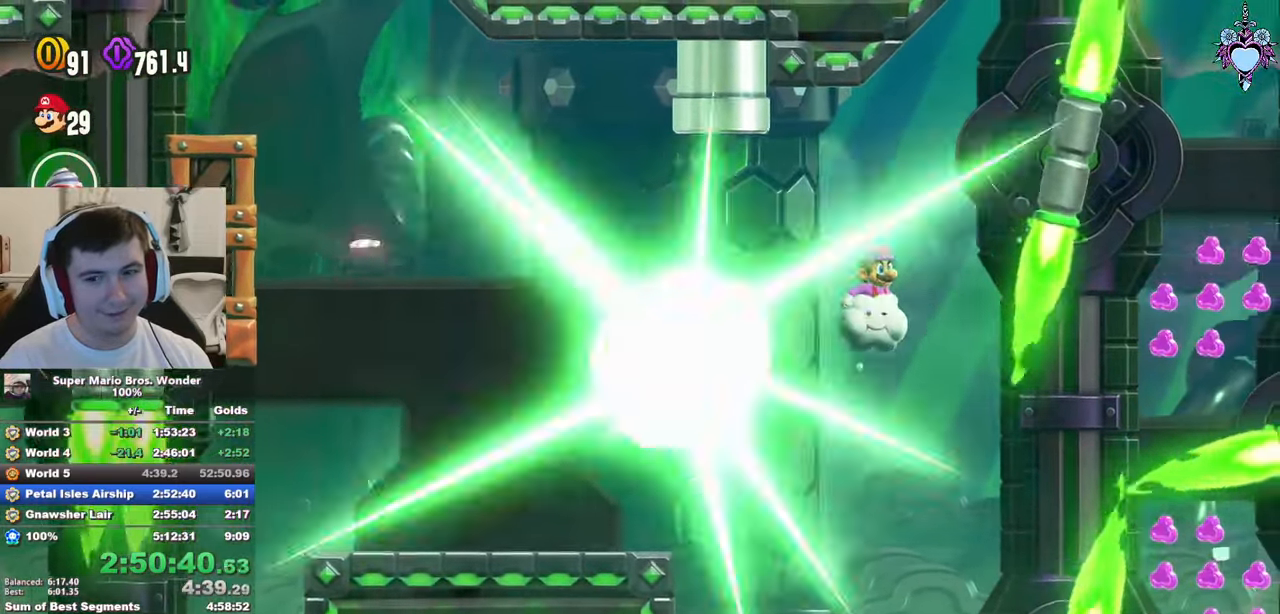
{"buttons": ["SQUARE"], "left_stick": "center", "right_stick": "center", "events": [[133, "DPAD_RIGHT", "down"], [250, "DPAD_RIGHT", "up"]]}
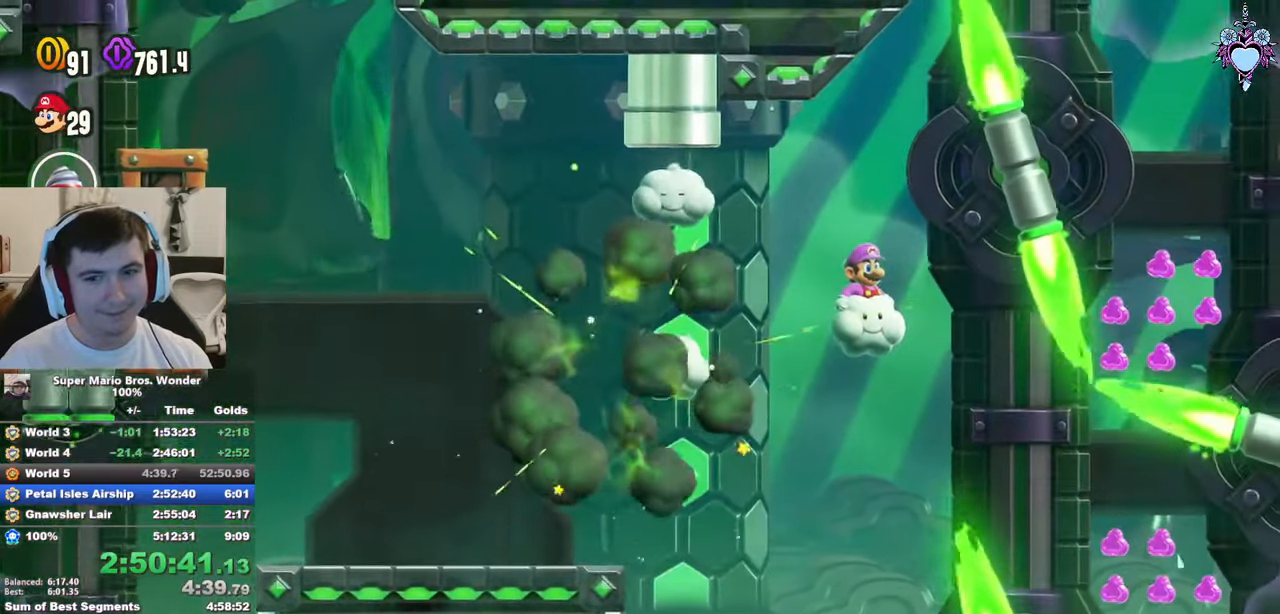
{"buttons": ["SQUARE"], "left_stick": "center", "right_stick": "center", "events": [[50, "DPAD_DOWN", "down"], [100, "DPAD_RIGHT", "down"], [234, "DPAD_DOWN", "up"], [500, "DPAD_RIGHT", "up"]]}
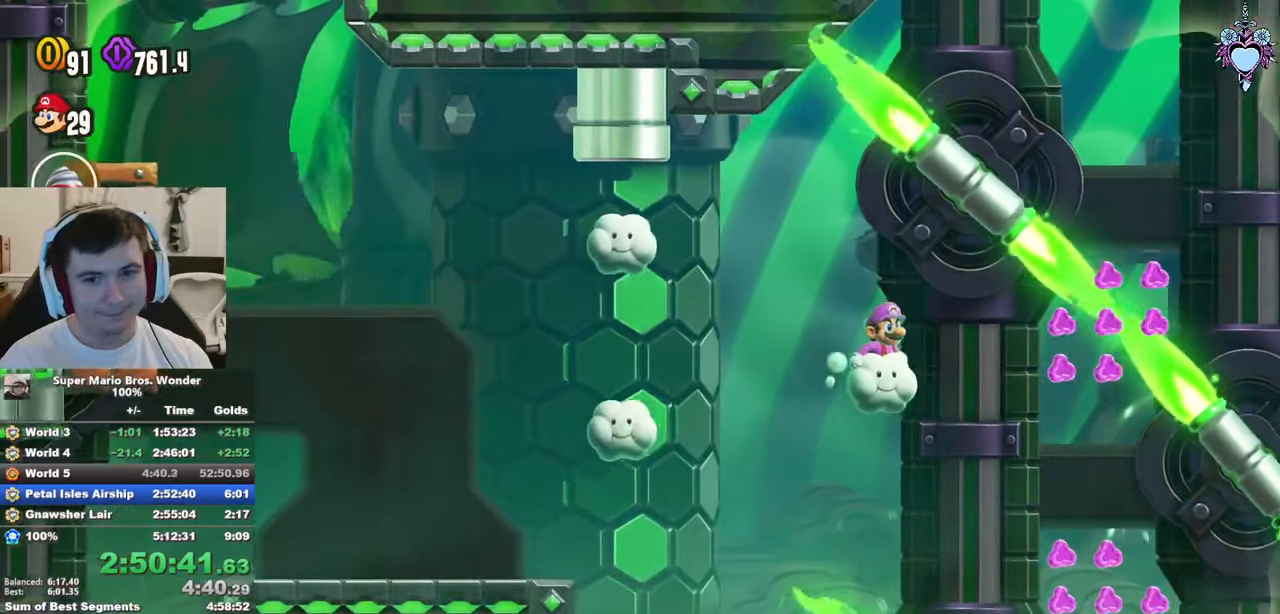
{"buttons": ["SQUARE"], "left_stick": "center", "right_stick": "center", "events": [[200, "DPAD_RIGHT", "down"], [334, "DPAD_RIGHT", "up"]]}
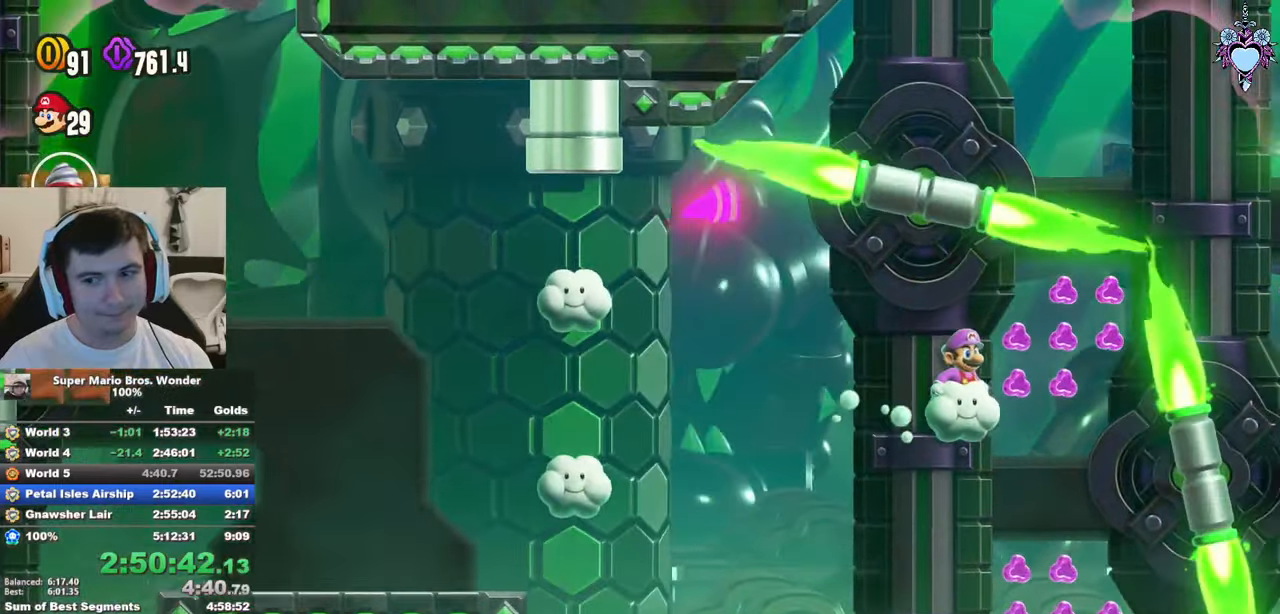
{"buttons": ["SQUARE"], "left_stick": "center", "right_stick": "center", "events": [[67, "DPAD_UP", "down"], [267, "DPAD_UP", "up"], [400, "DPAD_UP", "down"], [500, "DPAD_UP", "up"]]}
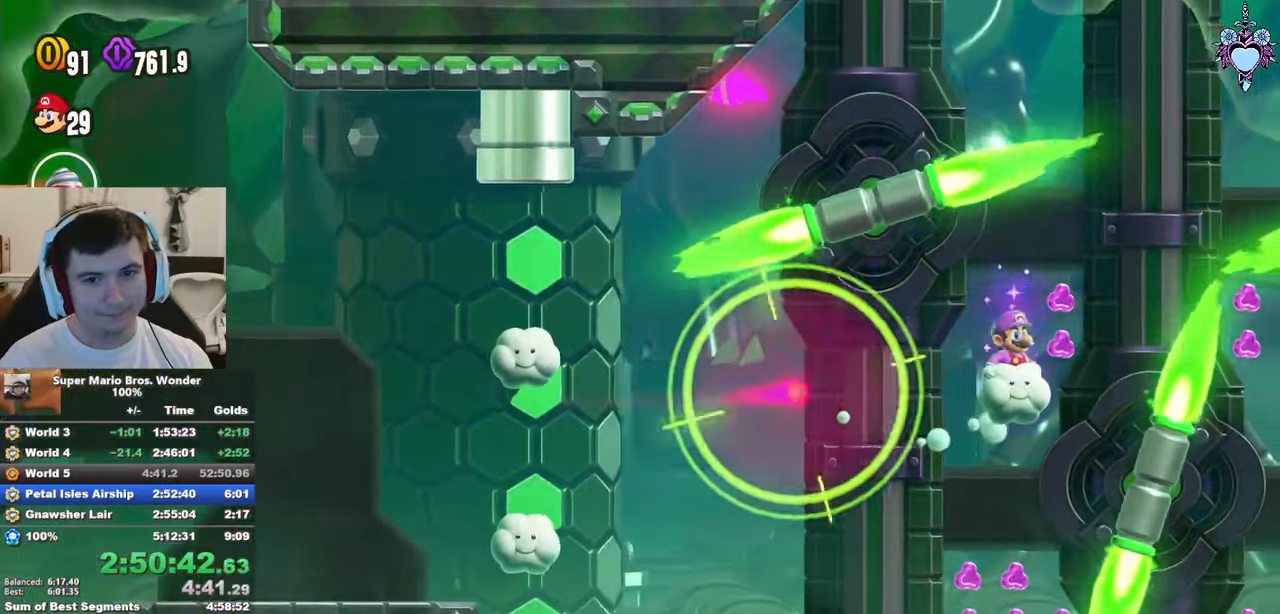
{"buttons": ["SQUARE"], "left_stick": "center", "right_stick": "center", "events": [[67, "DPAD_RIGHT", "down"], [184, "DPAD_RIGHT", "up"]]}
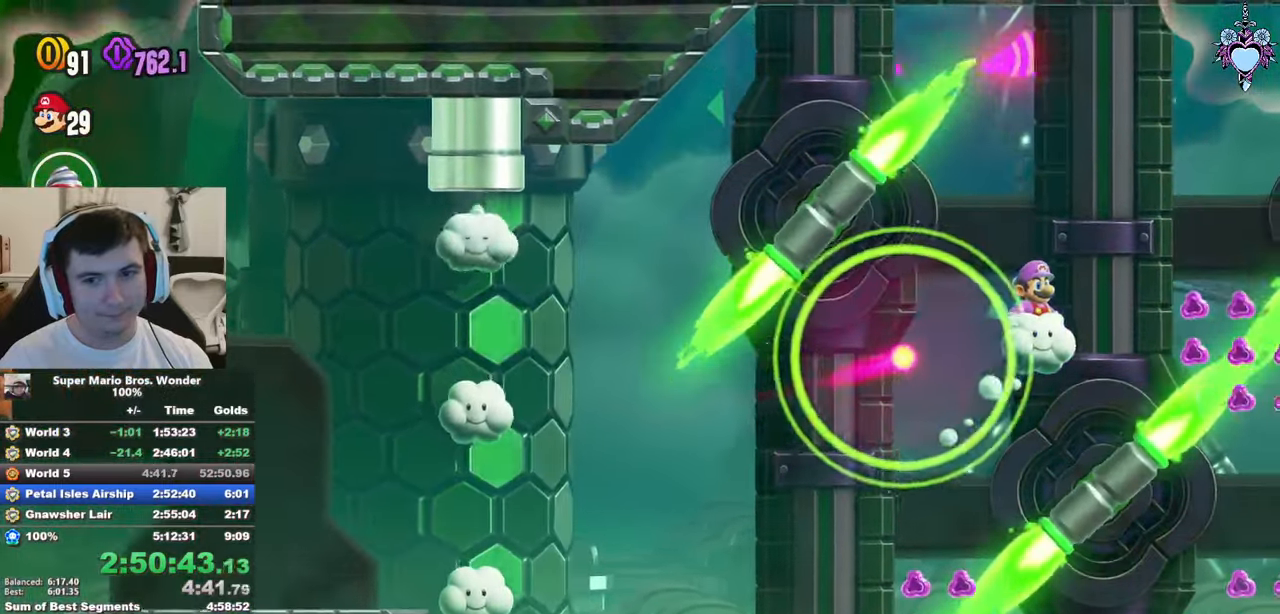
{"buttons": ["SQUARE", "DPAD_DOWN", "DPAD_RIGHT"], "left_stick": "center", "right_stick": "center", "events": [[50, "DPAD_RIGHT", "down"], [134, "DPAD_RIGHT", "up"], [217, "DPAD_RIGHT", "down"], [450, "DPAD_DOWN", "down"]]}
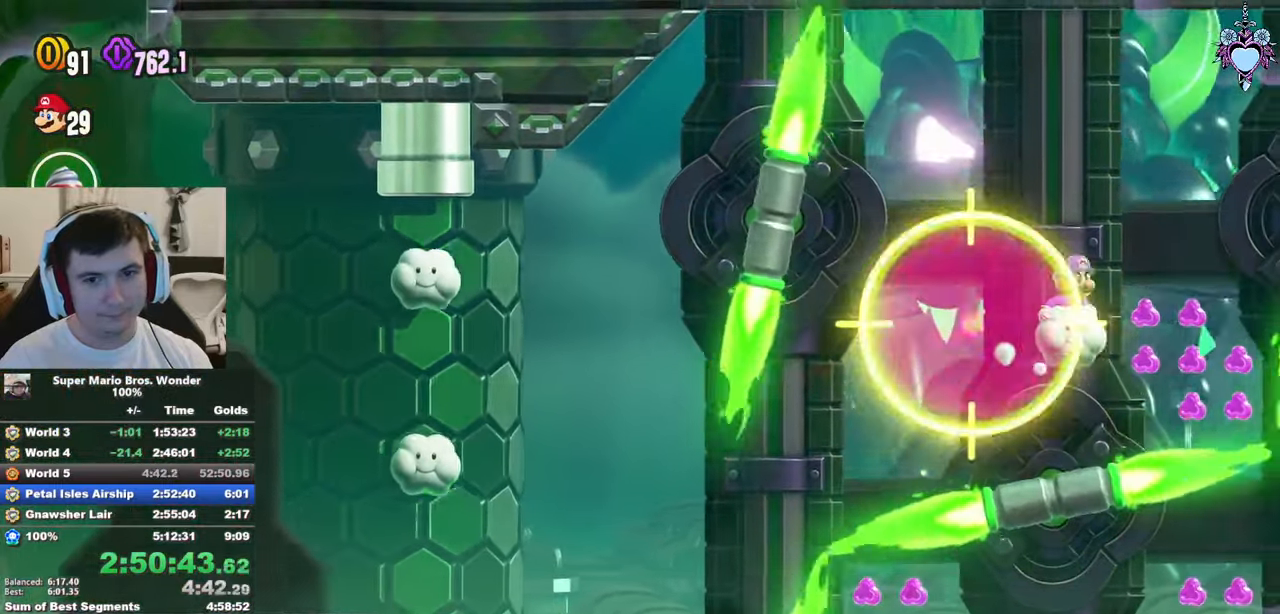
{"buttons": ["SQUARE", "DPAD_DOWN"], "left_stick": "center", "right_stick": "center", "events": [[100, "DPAD_DOWN", "up"], [134, "DPAD_RIGHT", "up"], [350, "DPAD_DOWN", "down"]]}
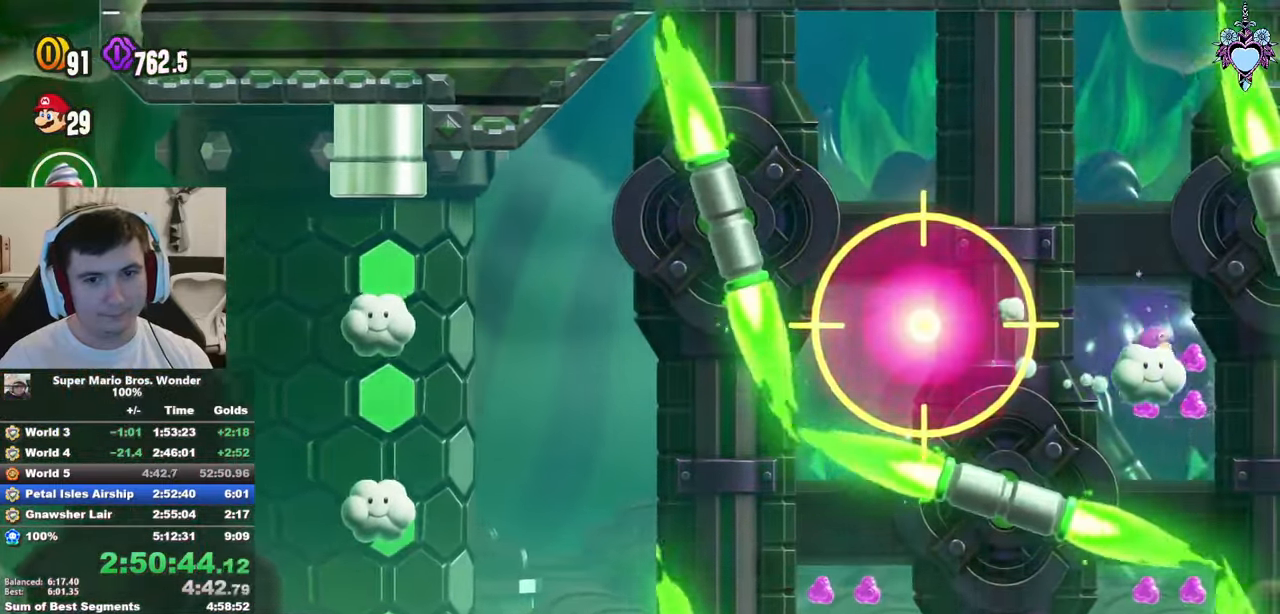
{"buttons": ["SQUARE"], "left_stick": "center", "right_stick": "center", "events": [[84, "DPAD_LEFT", "down"], [117, "DPAD_DOWN", "up"], [267, "DPAD_LEFT", "up"]]}
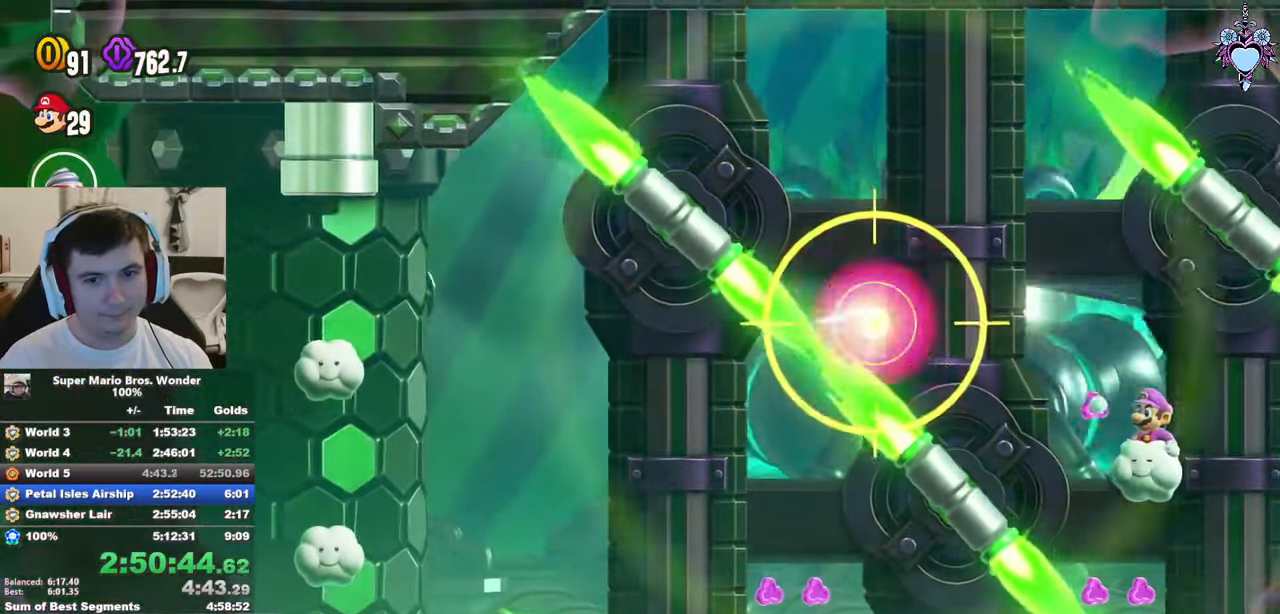
{"buttons": ["SQUARE"], "left_stick": "center", "right_stick": "center", "events": [[67, "DPAD_DOWN", "down"], [384, "DPAD_DOWN", "up"]]}
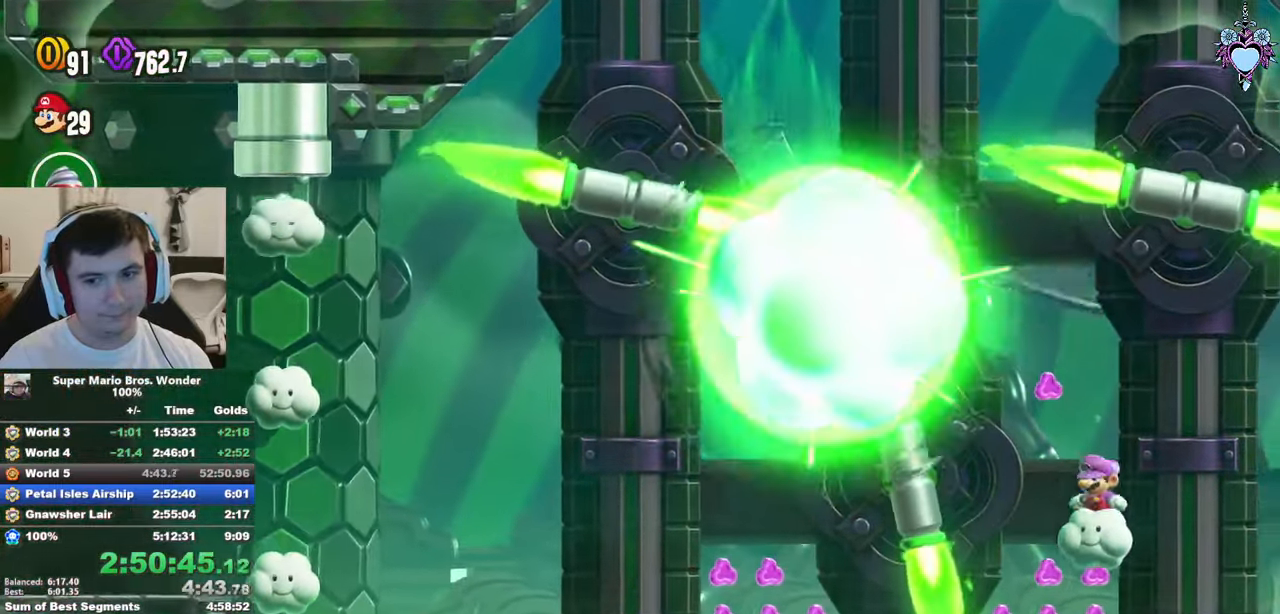
{"buttons": ["SQUARE", "DPAD_DOWN"], "left_stick": "center", "right_stick": "center", "events": [[117, "DPAD_LEFT", "down"], [284, "DPAD_DOWN", "down"], [284, "DPAD_LEFT", "up"]]}
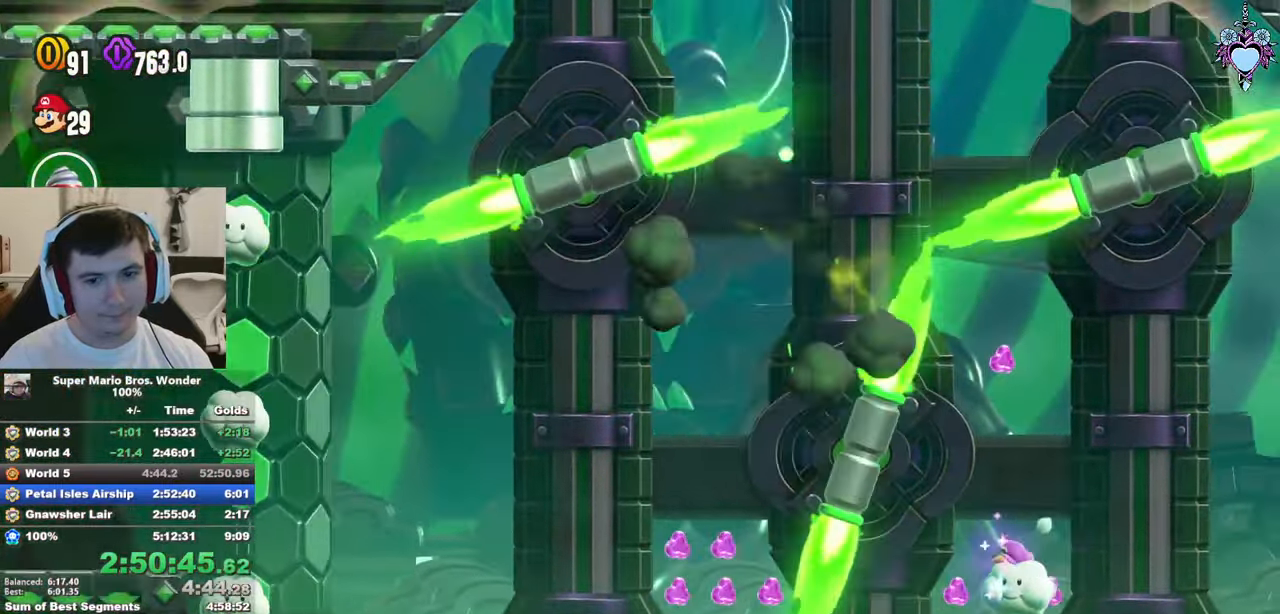
{"buttons": ["SQUARE"], "left_stick": "center", "right_stick": "center", "events": [[34, "DPAD_DOWN", "up"], [67, "DPAD_LEFT", "down"], [367, "DPAD_LEFT", "up"]]}
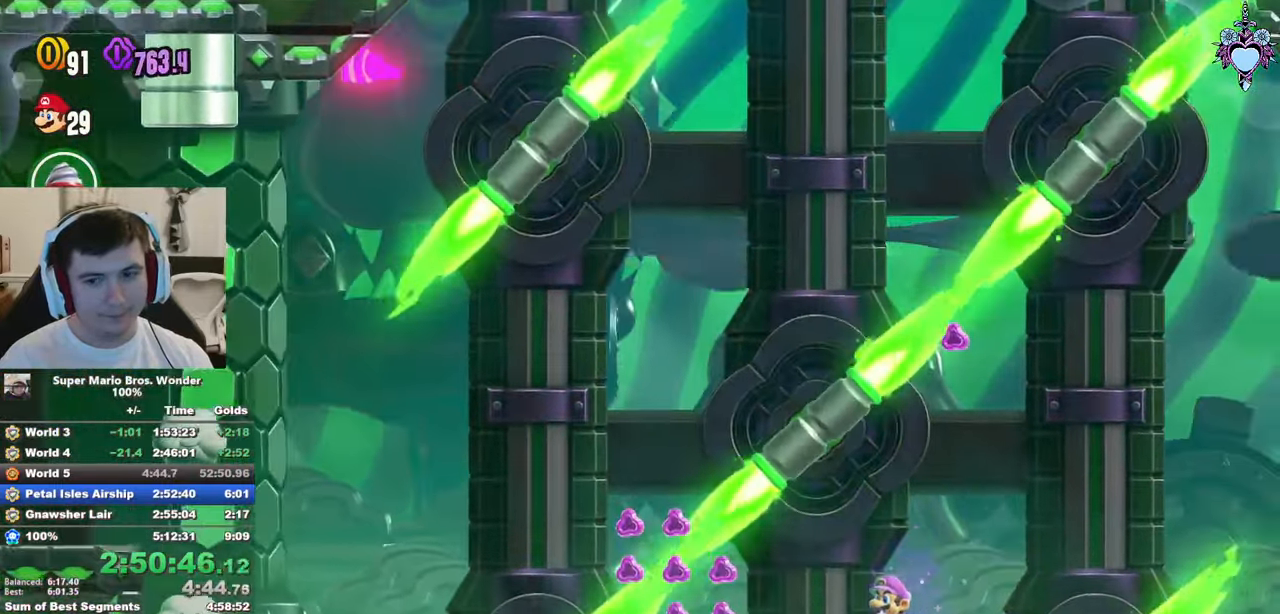
{"buttons": ["SQUARE"], "left_stick": "center", "right_stick": "center", "events": [[84, "DPAD_LEFT", "down"], [216, "DPAD_LEFT", "up"]]}
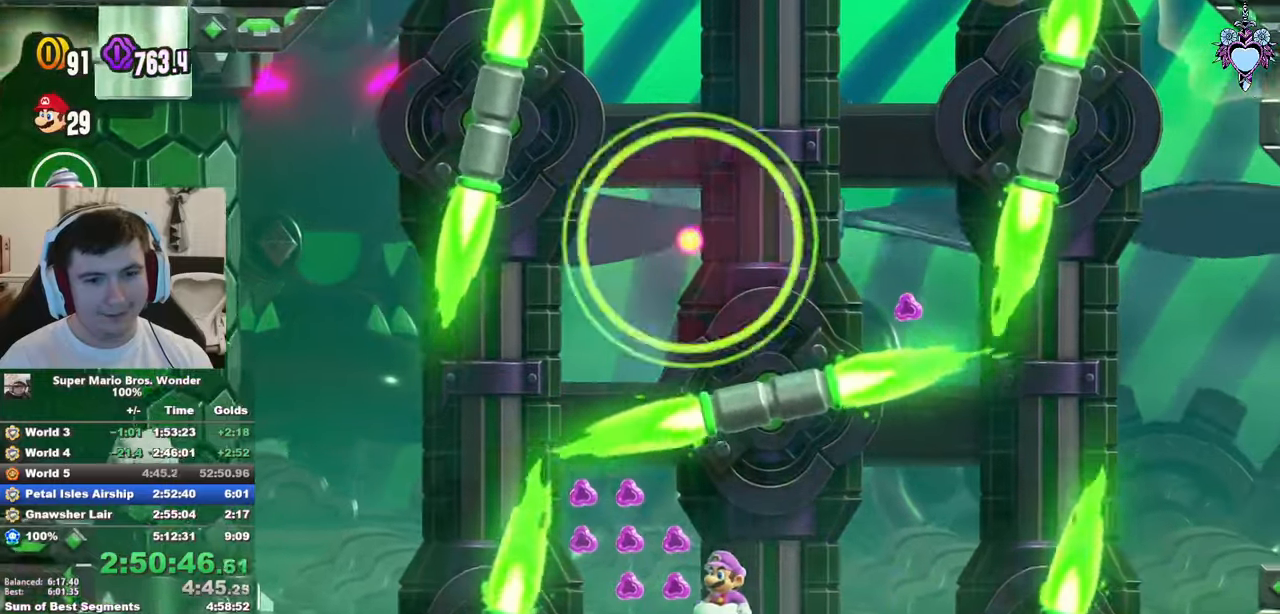
{"buttons": ["SQUARE"], "left_stick": "center", "right_stick": "center", "events": [[50, "DPAD_UP", "down"], [350, "DPAD_UP", "up"]]}
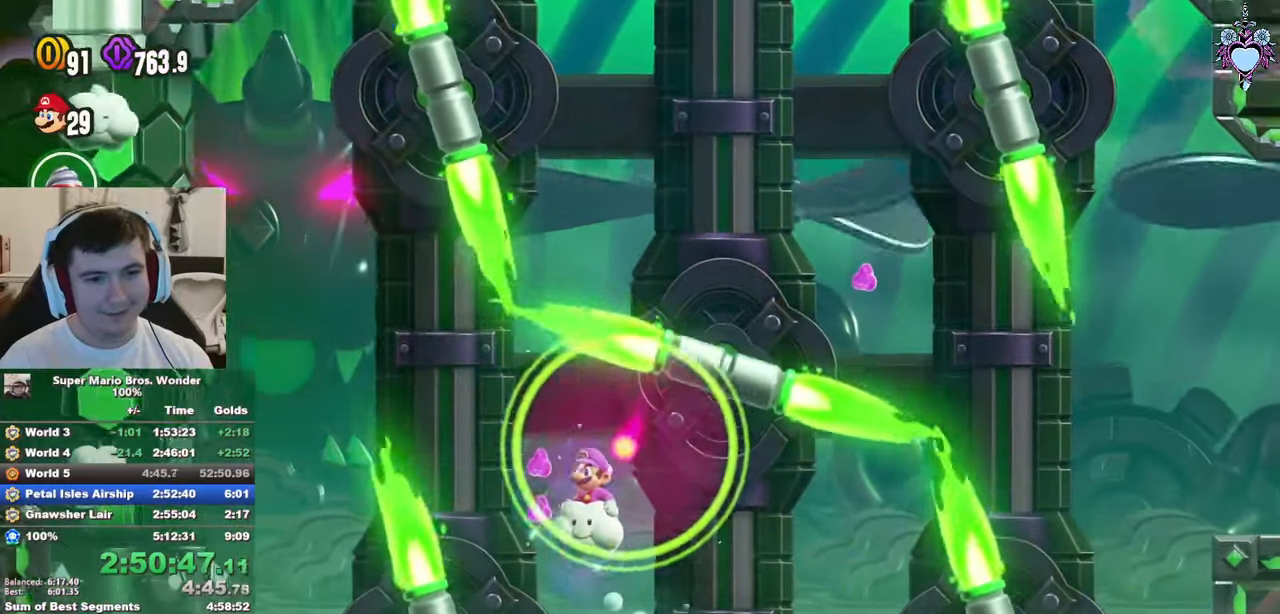
{"buttons": ["SQUARE"], "left_stick": "center", "right_stick": "center", "events": [[200, "DPAD_UP", "down"], [500, "DPAD_UP", "up"]]}
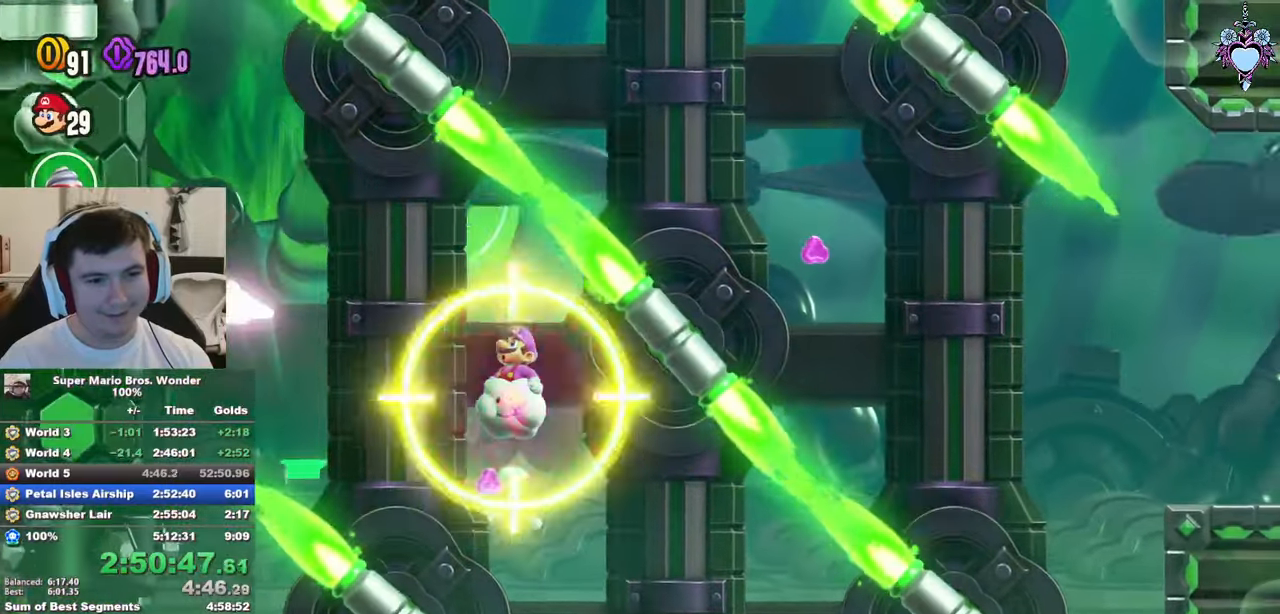
{"buttons": ["SQUARE", "DPAD_UP"], "left_stick": "center", "right_stick": "center", "events": [[350, "DPAD_UP", "down"]]}
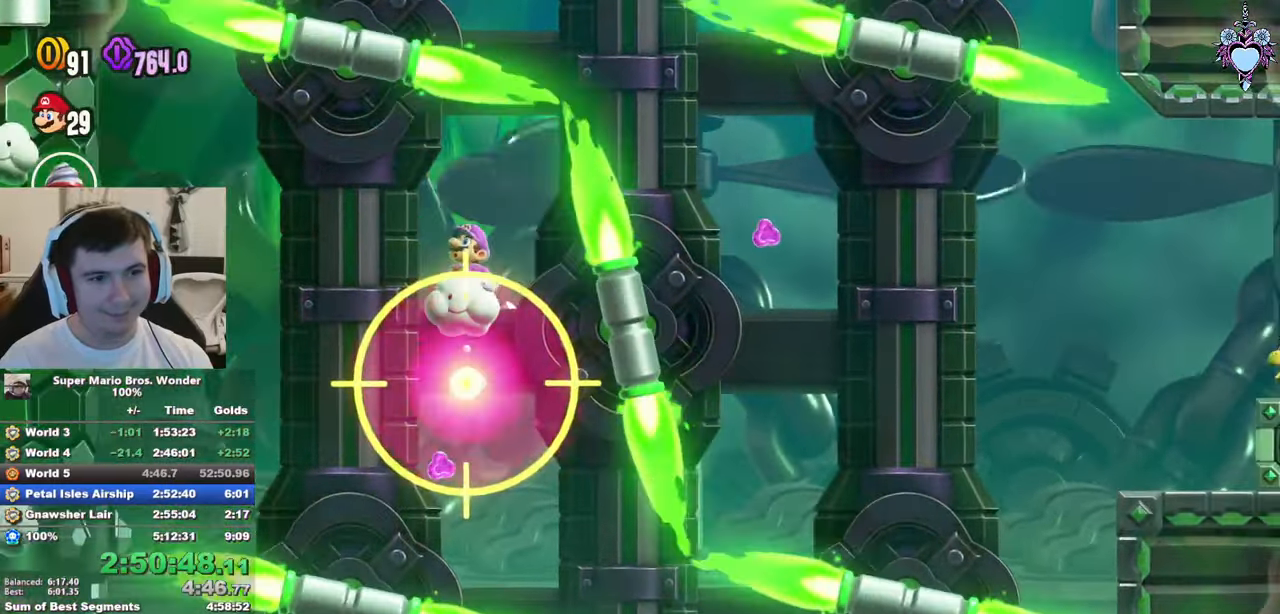
{"buttons": ["SQUARE", "DPAD_RIGHT"], "left_stick": "center", "right_stick": "center", "events": [[33, "DPAD_RIGHT", "down"], [33, "DPAD_UP", "up"], [133, "DPAD_RIGHT", "up"], [316, "DPAD_UP", "down"], [433, "DPAD_RIGHT", "down"], [450, "DPAD_UP", "up"]]}
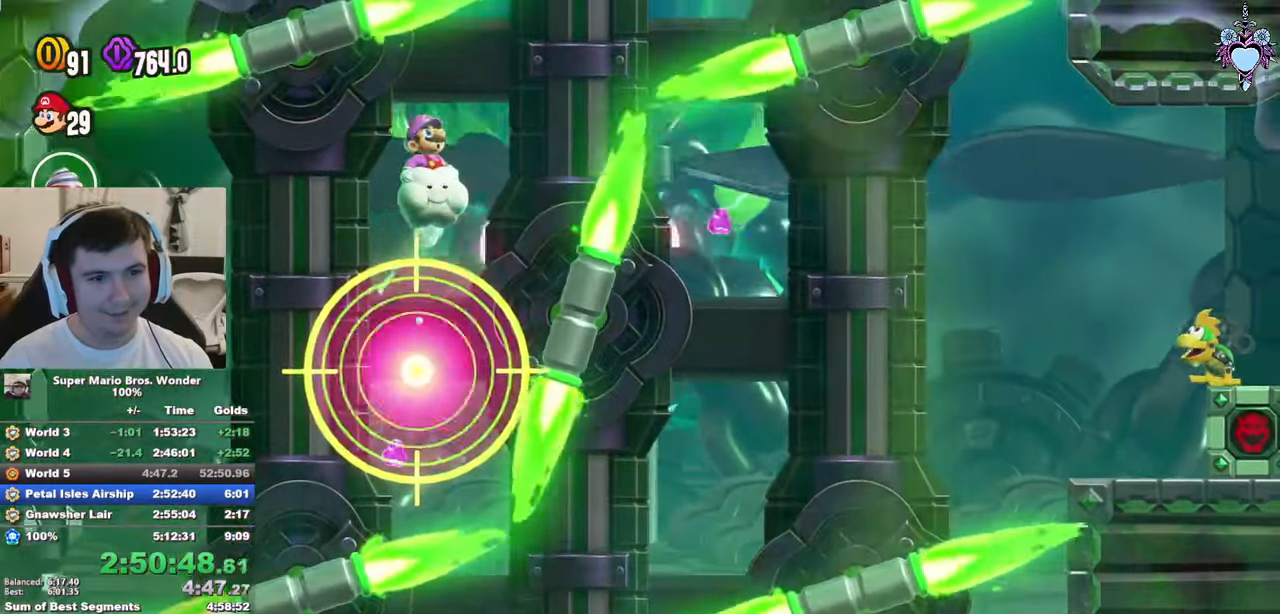
{"buttons": ["SQUARE", "DPAD_RIGHT"], "left_stick": "center", "right_stick": "center", "events": [[150, "DPAD_RIGHT", "up"], [366, "DPAD_RIGHT", "down"]]}
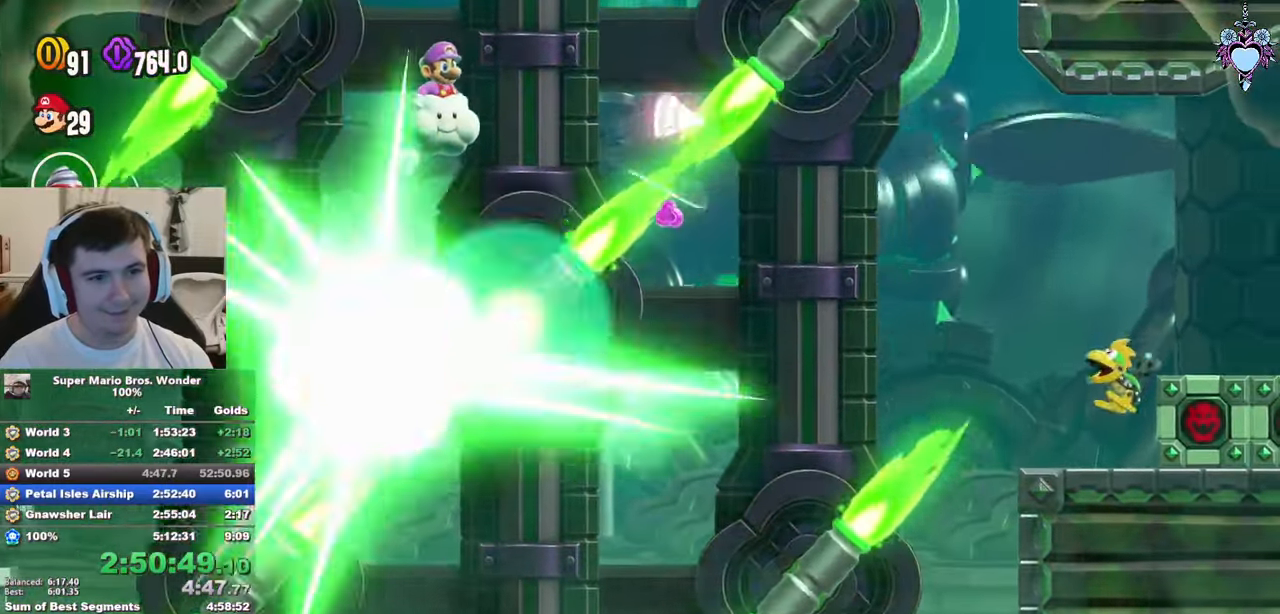
{"buttons": ["SQUARE", "DPAD_DOWN", "DPAD_RIGHT"], "left_stick": "center", "right_stick": "center", "events": [[133, "DPAD_RIGHT", "up"], [383, "DPAD_RIGHT", "down"], [483, "DPAD_DOWN", "down"]]}
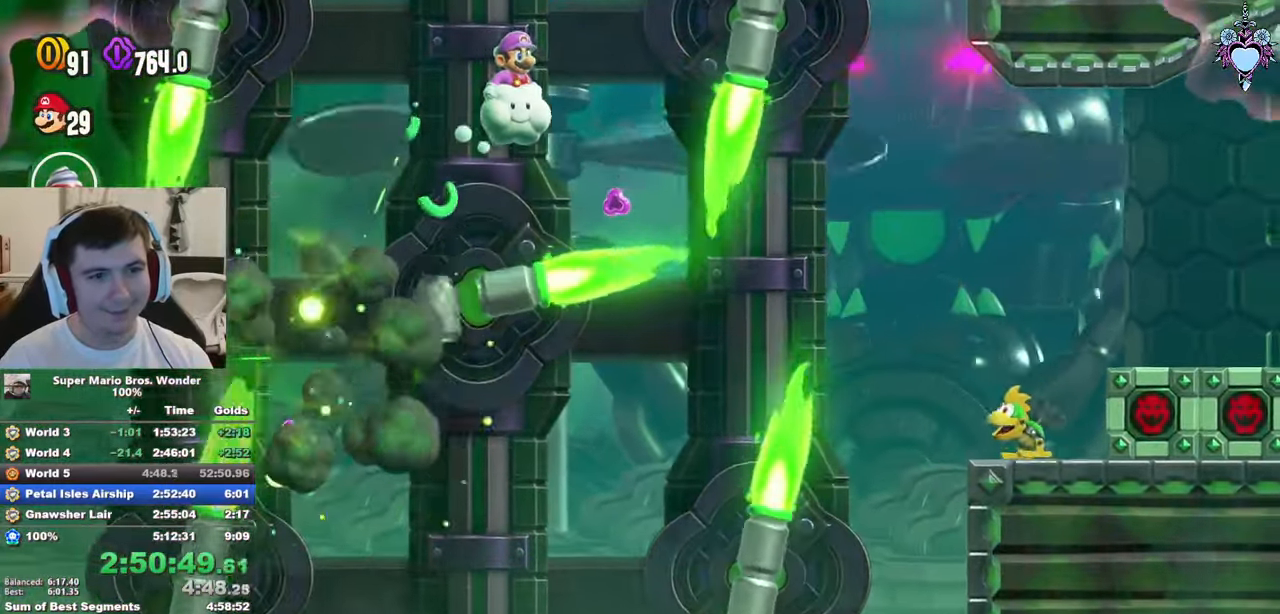
{"buttons": ["SQUARE", "DPAD_DOWN", "DPAD_RIGHT"], "left_stick": "center", "right_stick": "center", "events": [[133, "DPAD_RIGHT", "up"], [233, "DPAD_RIGHT", "down"]]}
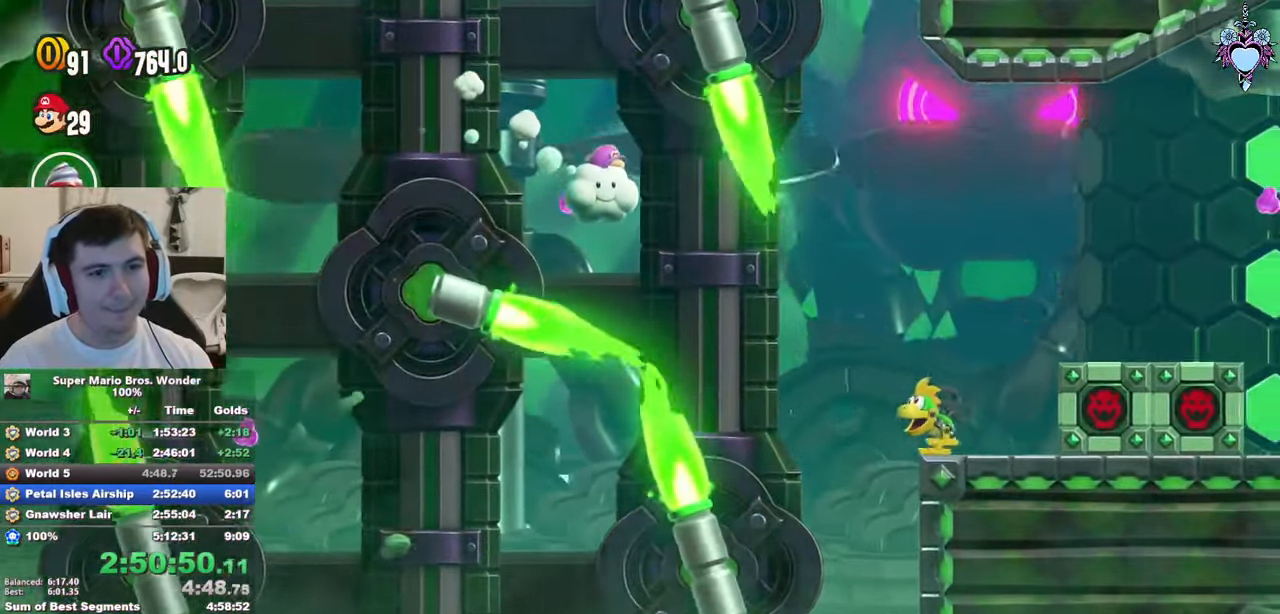
{"buttons": ["CROSS", "SQUARE", "DPAD_RIGHT"], "left_stick": "center", "right_stick": "center", "events": [[300, "DPAD_DOWN", "up"], [450, "CROSS", "down"]]}